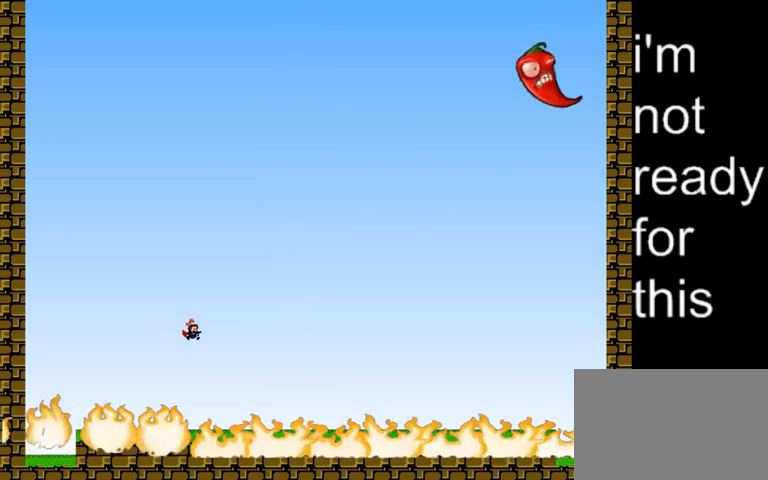
Gameplay with keyboard; each line is a JSON object with the keys held at the frame after it. "events" lists presses ("down") and releases ("up") of "down", "left", "r", "right", "shift_l", "shift_r", "up" and "z" between this image and that frame as [ms after this image, input, new state], when the widget could be followed in between. No other keys are recorded. Mouse input is not recorded.
{"keys": [], "events": [[233, "shift_l", "up"]]}
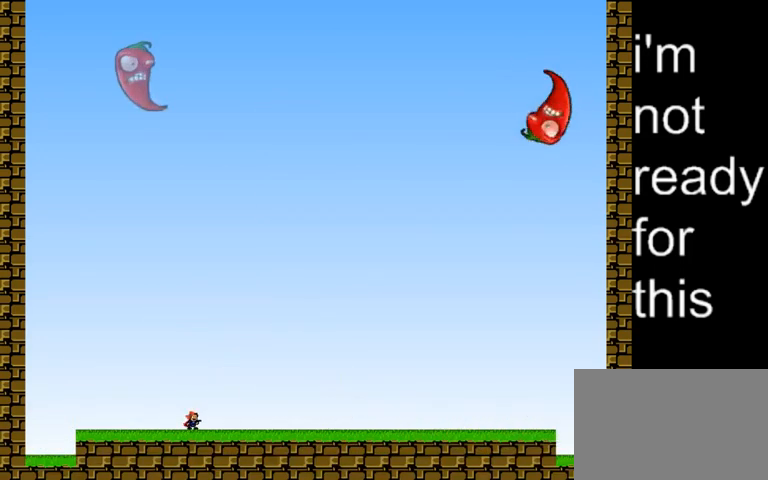
{"keys": ["right"], "events": [[133, "right", "down"]]}
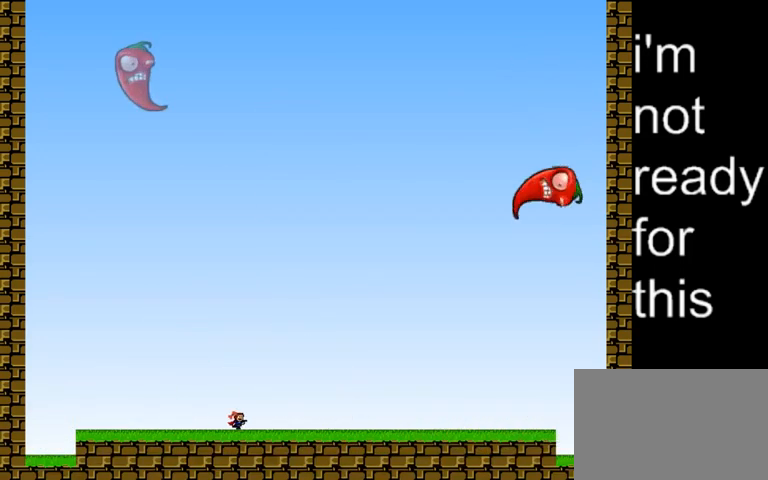
{"keys": ["shift_l"], "events": [[333, "right", "up"], [433, "shift_l", "down"]]}
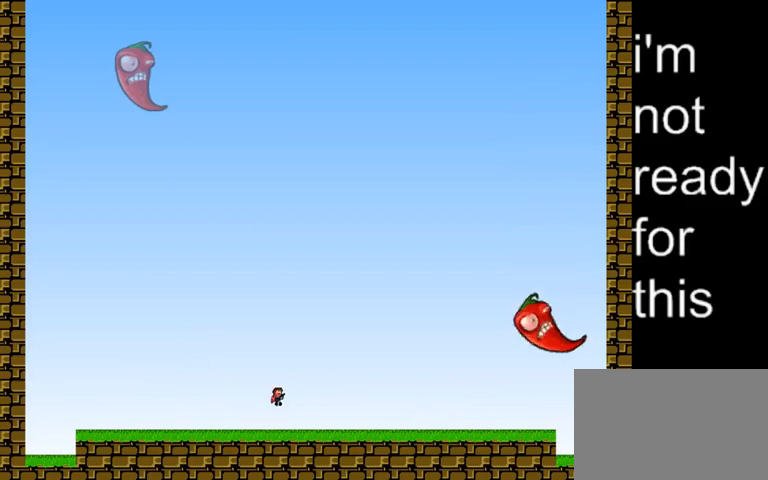
{"keys": ["right", "shift_l"], "events": [[267, "right", "down"], [267, "shift_l", "up"], [333, "shift_l", "down"]]}
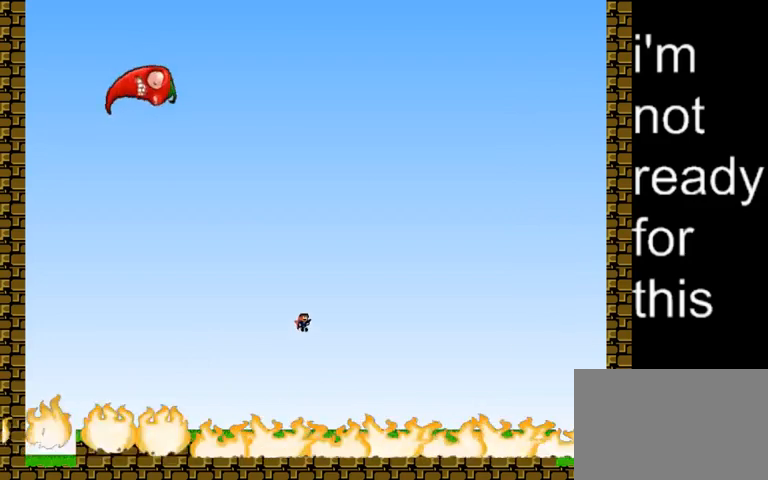
{"keys": ["right"], "events": [[333, "shift_l", "up"]]}
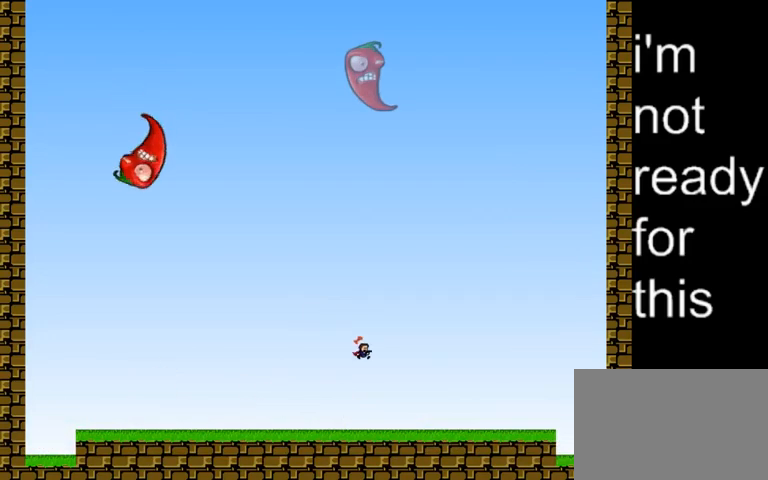
{"keys": ["left"], "events": [[333, "left", "down"], [333, "right", "up"]]}
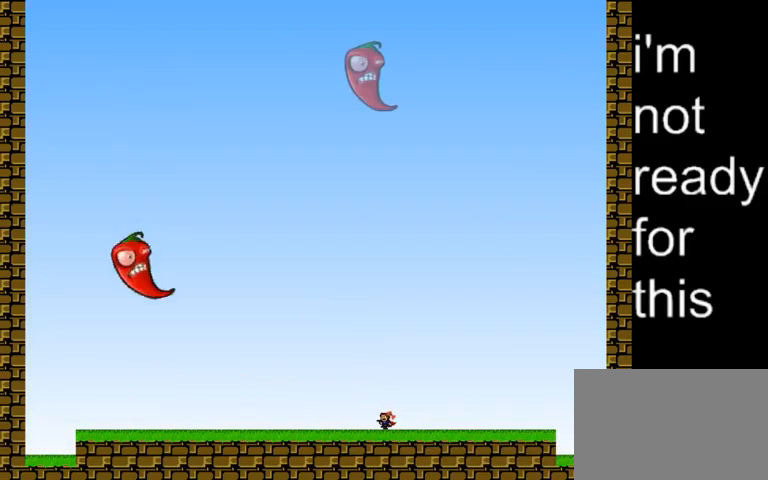
{"keys": ["left", "shift_l"], "events": [[267, "shift_l", "down"]]}
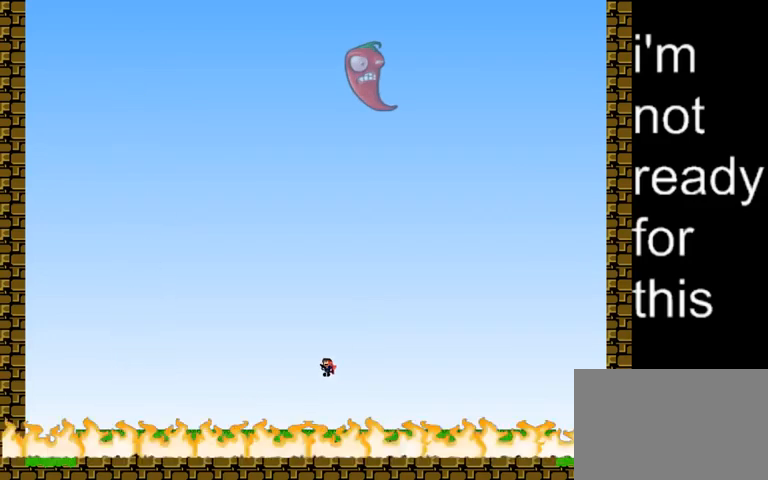
{"keys": ["left", "shift_l"], "events": [[67, "shift_l", "up"], [133, "shift_l", "down"]]}
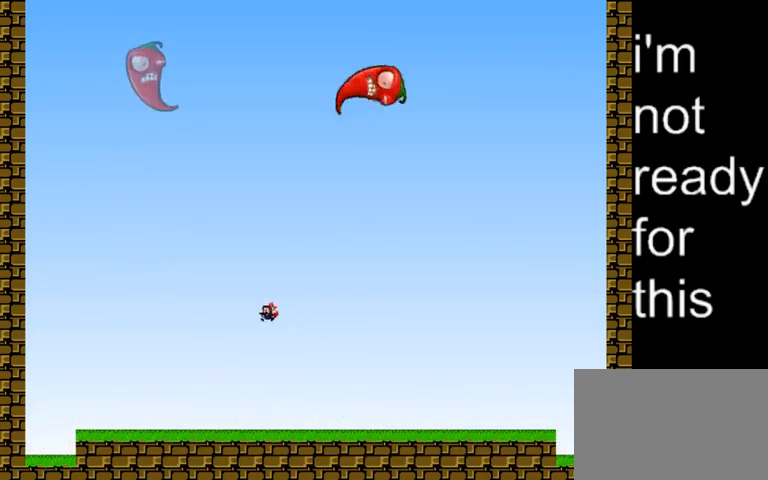
{"keys": ["left"], "events": [[67, "shift_l", "up"]]}
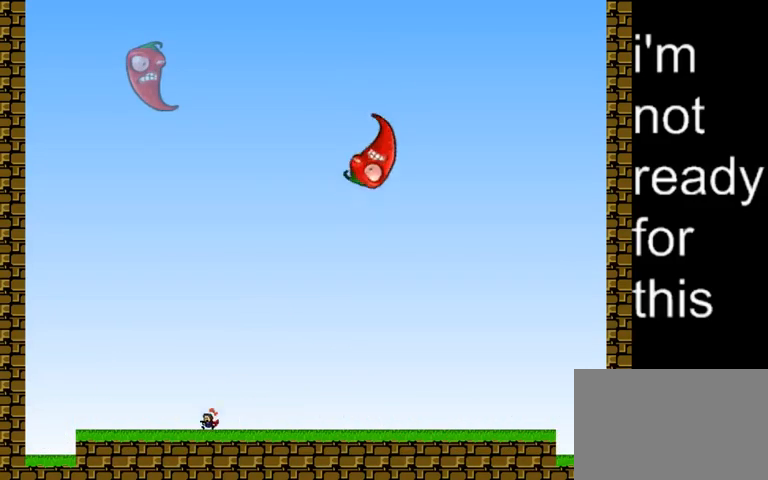
{"keys": ["right", "shift_l"], "events": [[33, "left", "up"], [300, "right", "down"], [300, "shift_l", "down"]]}
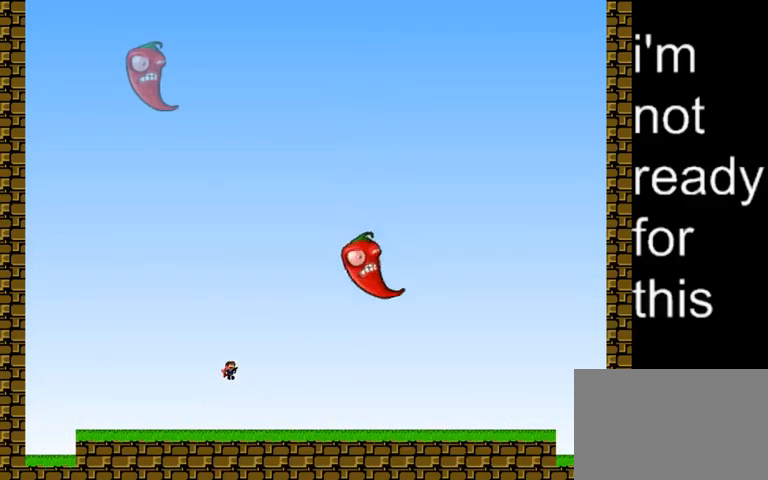
{"keys": ["right", "shift_l"], "events": [[100, "shift_l", "up"], [167, "shift_l", "down"]]}
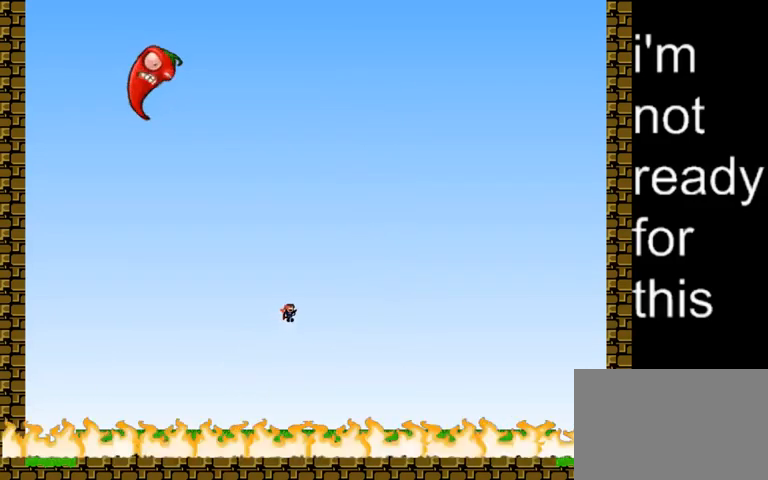
{"keys": ["right"], "events": [[433, "shift_l", "up"]]}
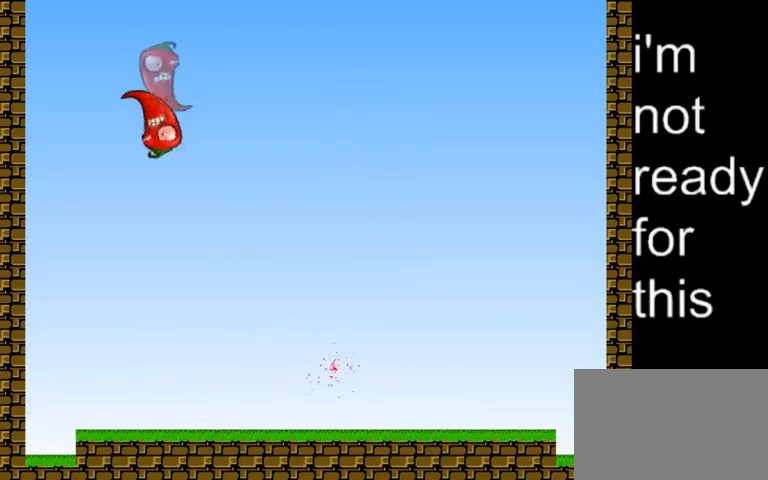
{"keys": [], "events": [[433, "right", "up"]]}
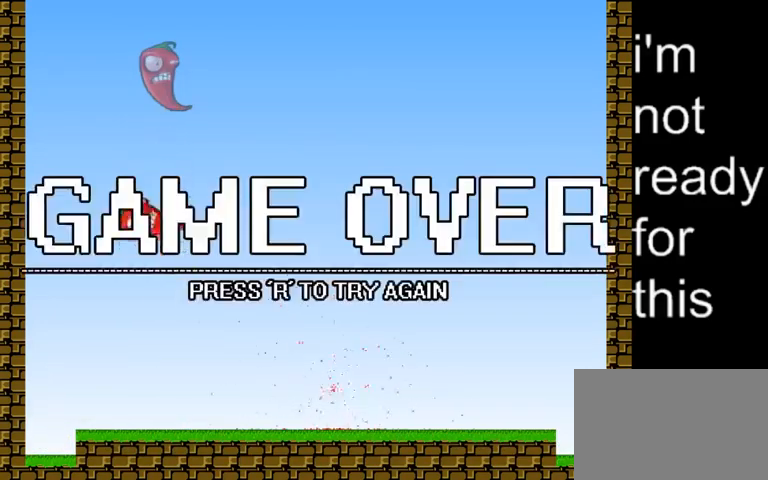
{"keys": [], "events": []}
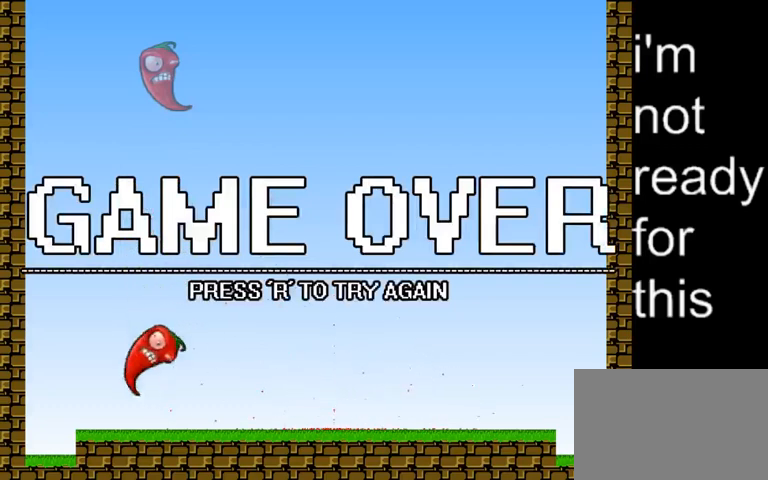
{"keys": [], "events": []}
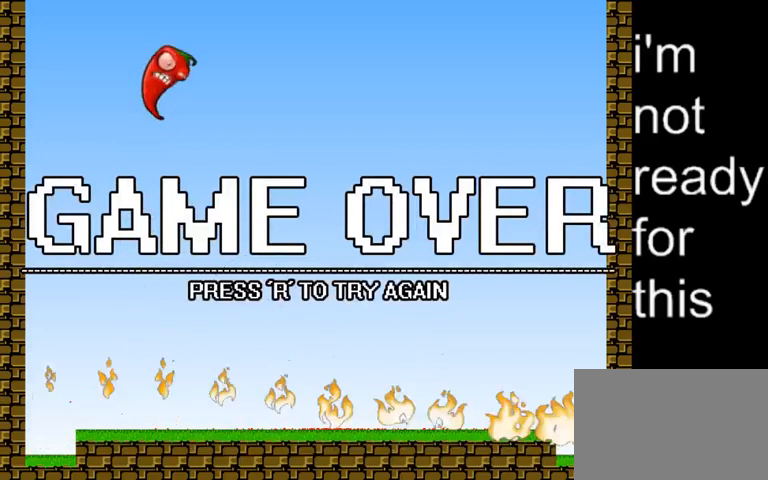
{"keys": ["right"], "events": [[267, "right", "down"], [333, "down", "down"], [367, "left", "down"], [400, "down", "up"], [400, "right", "up"], [467, "left", "up"], [467, "right", "down"]]}
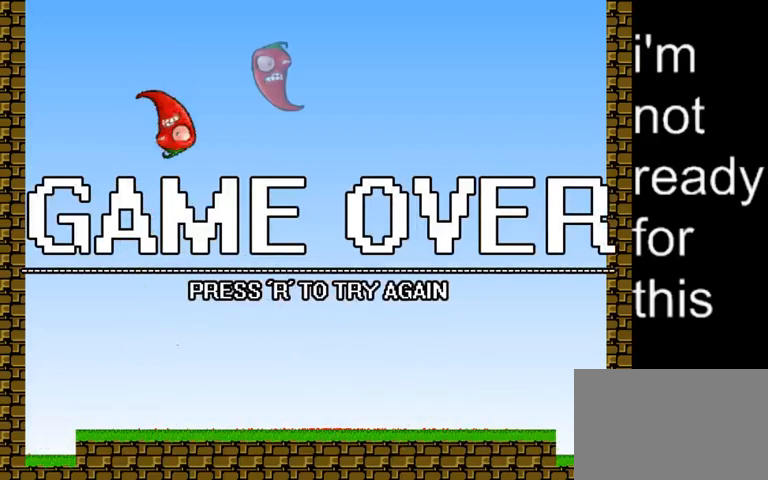
{"keys": [], "events": [[33, "down", "down"], [67, "left", "down"], [100, "r", "down"], [100, "right", "up"], [133, "down", "up"], [133, "left", "up"], [167, "r", "up"]]}
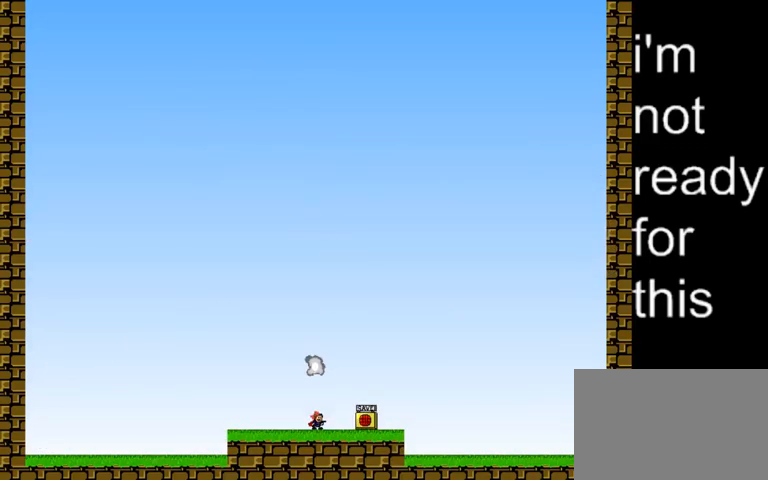
{"keys": ["shift_l"], "events": [[167, "shift_l", "down"]]}
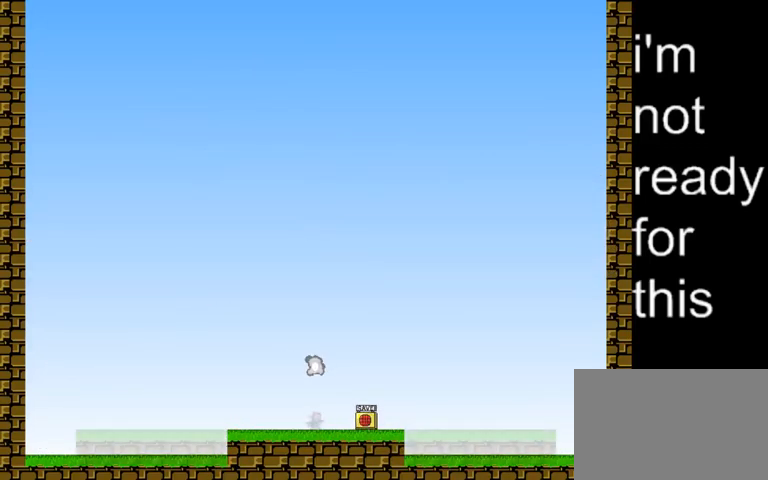
{"keys": [], "events": [[33, "shift_l", "up"]]}
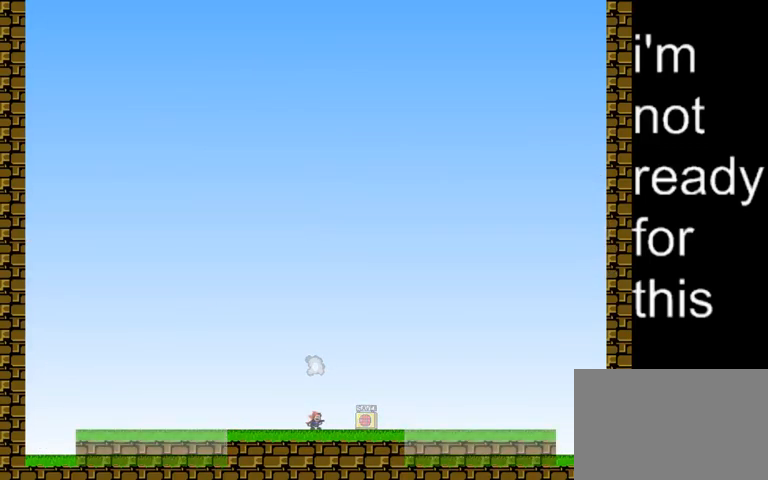
{"keys": [], "events": []}
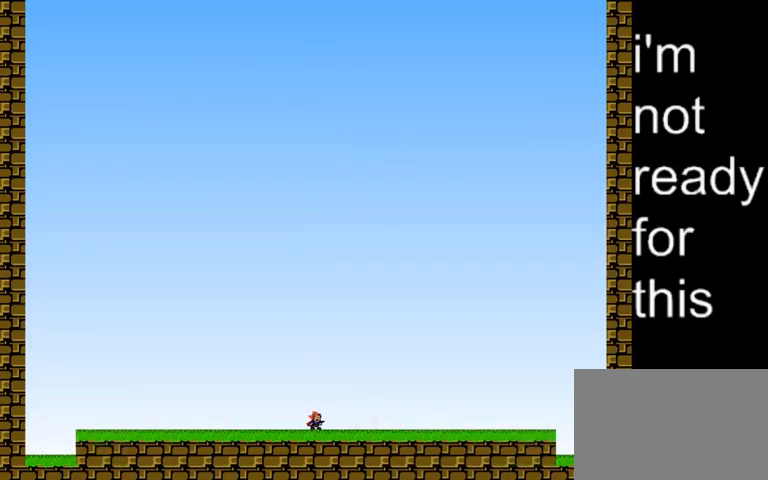
{"keys": ["right"], "events": [[500, "right", "down"]]}
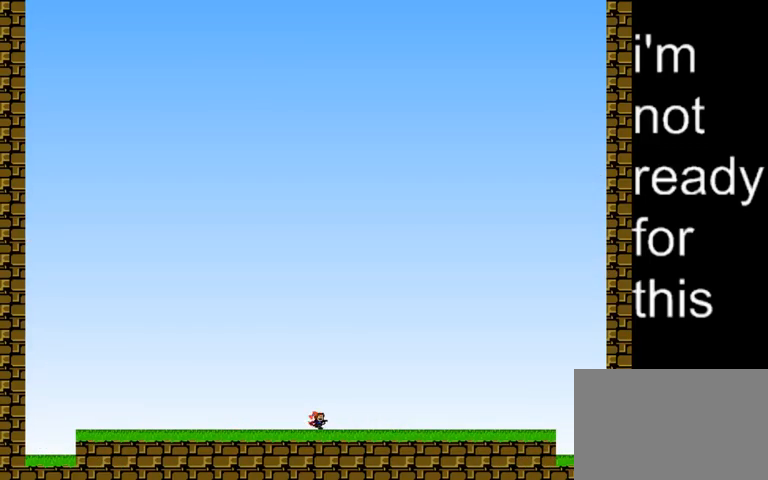
{"keys": ["right"], "events": [[33, "right", "up"], [133, "right", "down"], [167, "right", "up"], [233, "right", "down"], [300, "right", "up"], [367, "right", "down"], [433, "right", "up"], [467, "right", "down"]]}
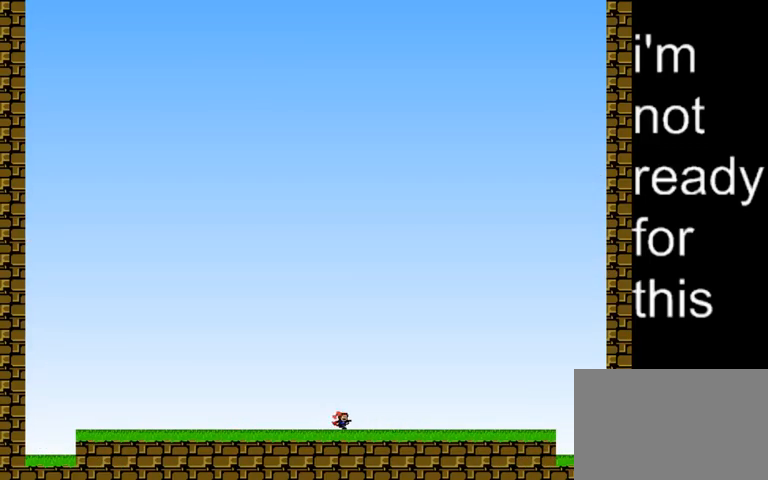
{"keys": [], "events": [[67, "right", "up"], [167, "right", "down"], [233, "right", "up"]]}
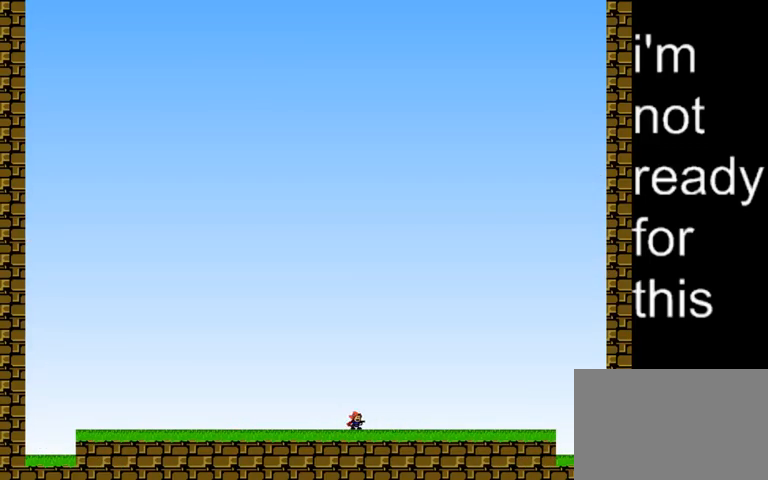
{"keys": [], "events": [[233, "left", "down"], [300, "left", "up"], [400, "left", "down"], [467, "left", "up"]]}
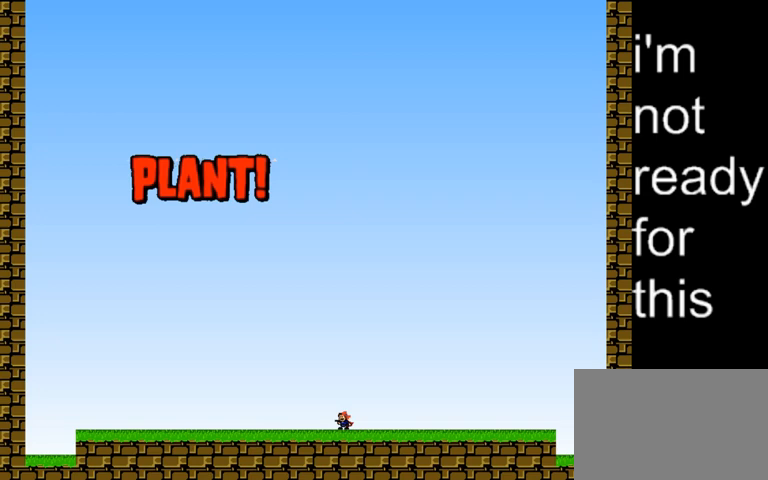
{"keys": [], "events": [[33, "left", "down"], [67, "left", "up"]]}
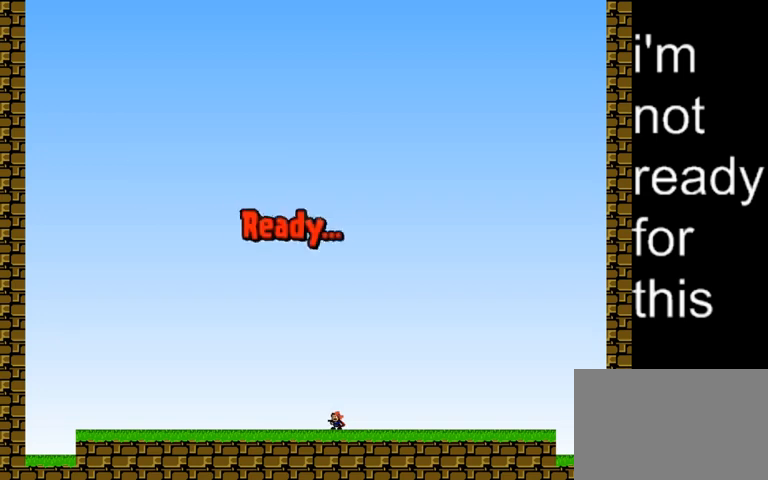
{"keys": ["left", "right"], "events": [[67, "left", "down"], [133, "left", "up"], [167, "right", "down"], [233, "left", "down"], [233, "right", "up"], [300, "left", "up"], [300, "right", "down"], [367, "left", "down"], [400, "right", "up"], [433, "left", "up"], [433, "right", "down"], [500, "left", "down"]]}
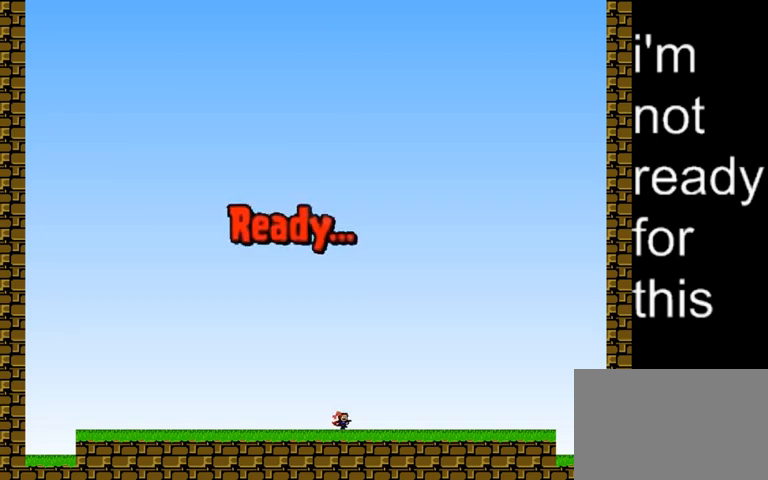
{"keys": ["left", "right"], "events": [[33, "right", "up"], [67, "left", "up"], [100, "right", "down"], [167, "left", "down"], [167, "right", "up"], [233, "left", "up"], [233, "right", "down"], [267, "right", "up"], [300, "left", "down"], [333, "right", "down"], [367, "left", "up"], [433, "left", "down"]]}
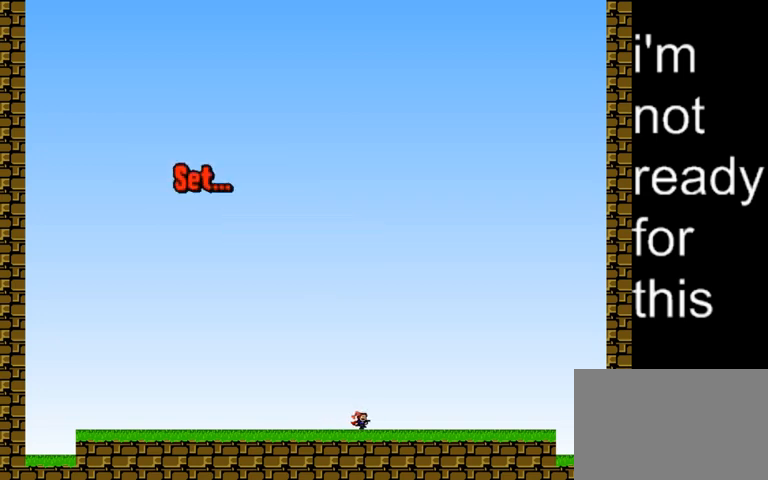
{"keys": [], "events": [[33, "left", "up"], [67, "left", "down"], [67, "right", "up"], [167, "left", "up"], [167, "right", "down"], [233, "right", "up"], [267, "left", "down"], [300, "right", "down"], [333, "left", "up"], [367, "right", "up"]]}